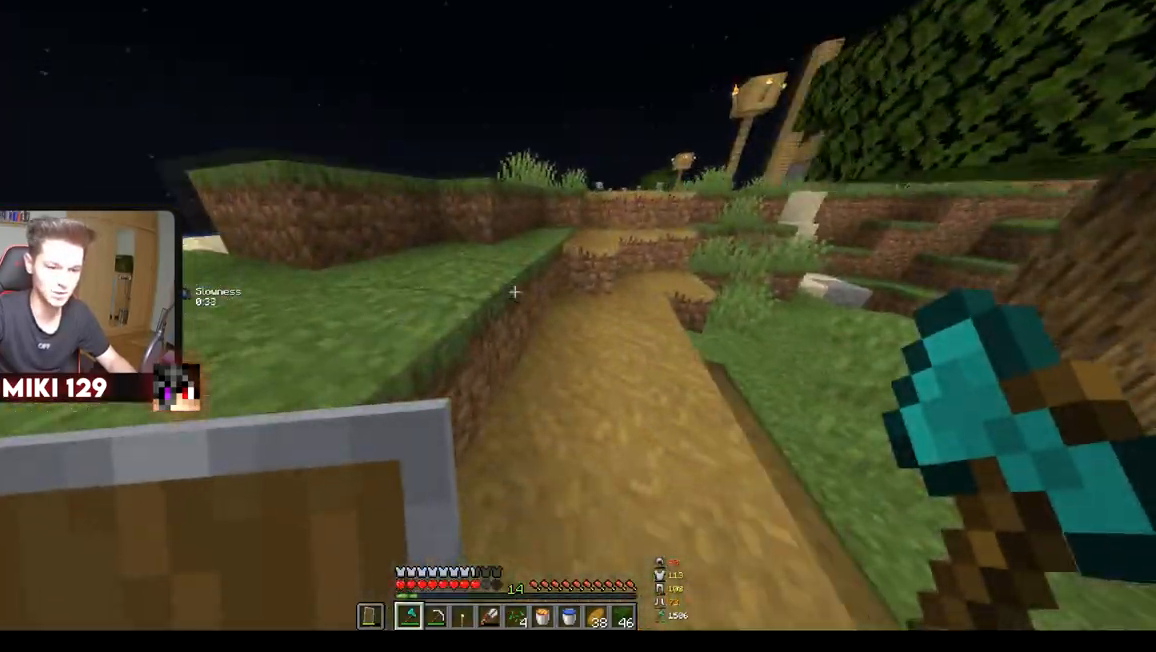
Gameplay with keyboard and mouse; each line is a JSON object with the keys and mouse buttons held at the frame after it. "events" lists presses ("down") and releases ("up") of "a", "d", "s", "w", "mouse_left" and "mouse_right" between this image and that frame as [ms after this image, input, new state], when the widget could be followed in between. "mouse_left", "mouse_right" = the "left", "right" buttons of the "mouse" list. No other keys are recorded. Fast repeated clicks can show as one long hold. Mouse movement is not recorded.
{"keys": ["a", "w"], "mouse": []}
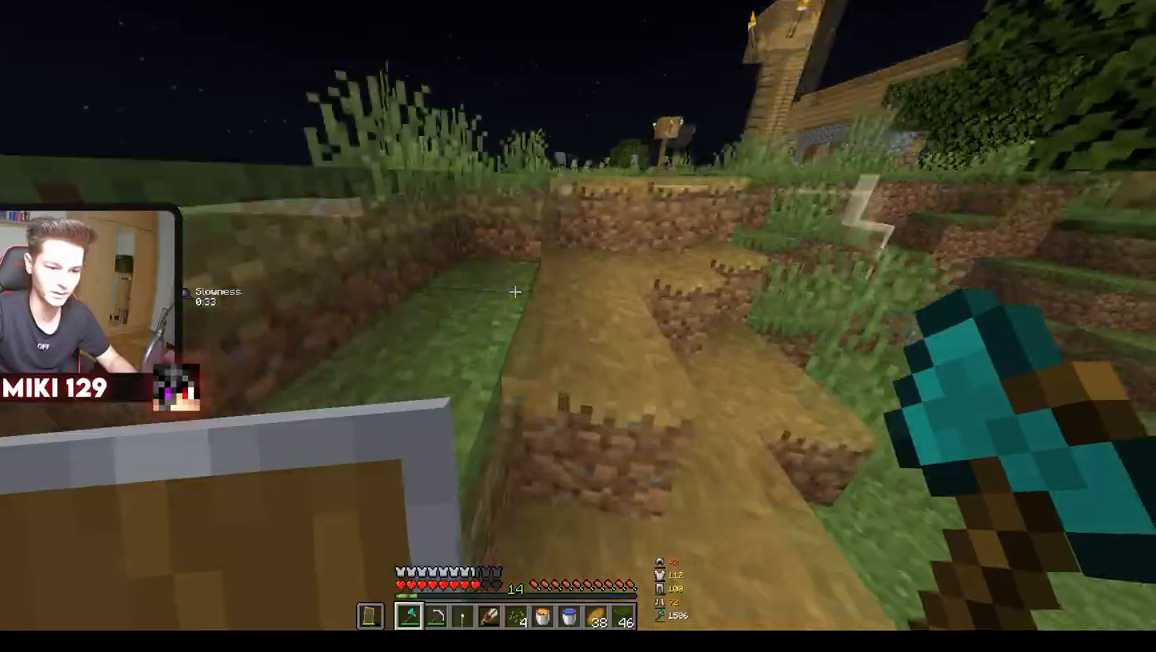
{"keys": ["a", "w"], "mouse": [], "events": [[234, "a", "up"], [450, "a", "down"]]}
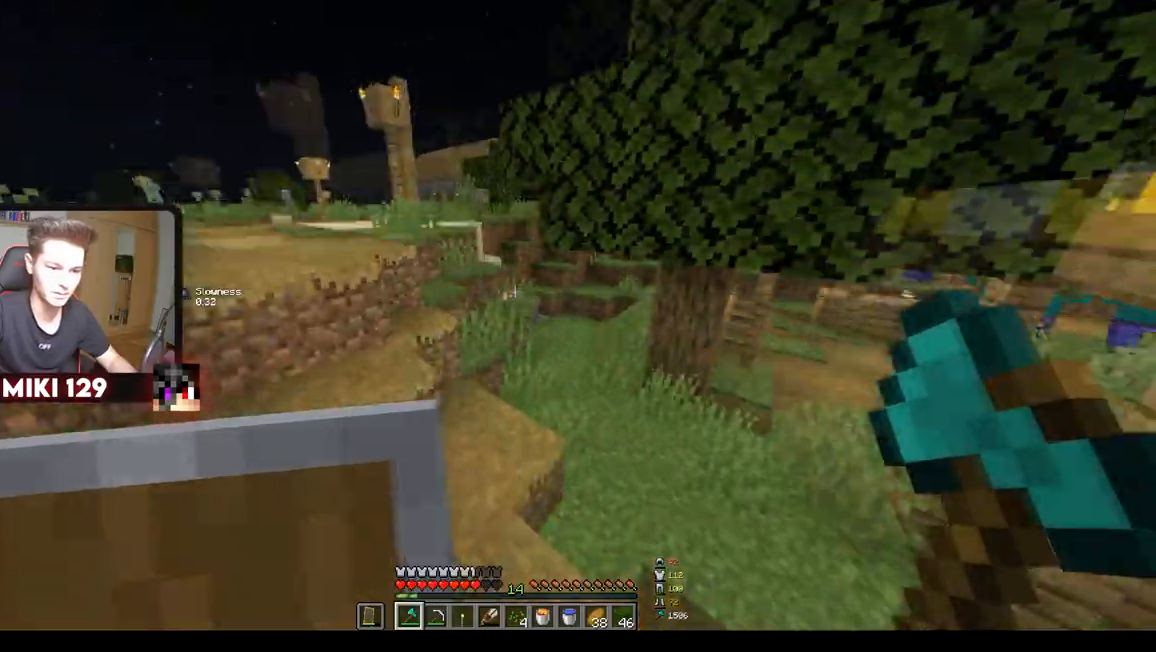
{"keys": ["a", "w"], "mouse": [], "events": [[117, "w", "up"], [401, "w", "down"]]}
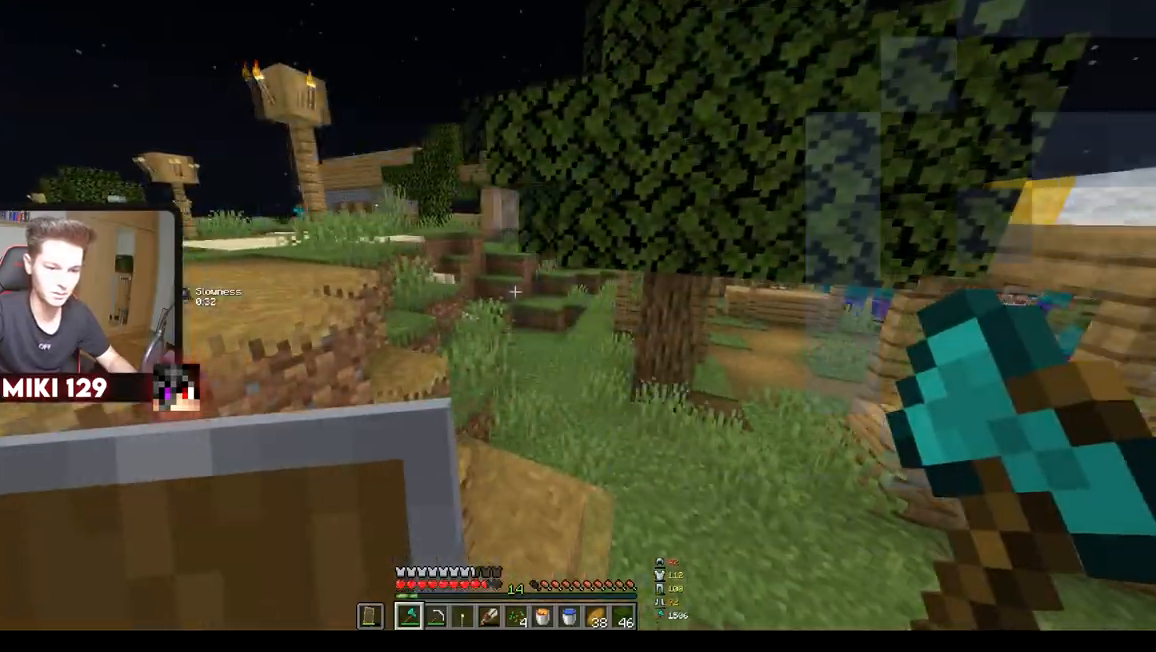
{"keys": ["a", "w"], "mouse": []}
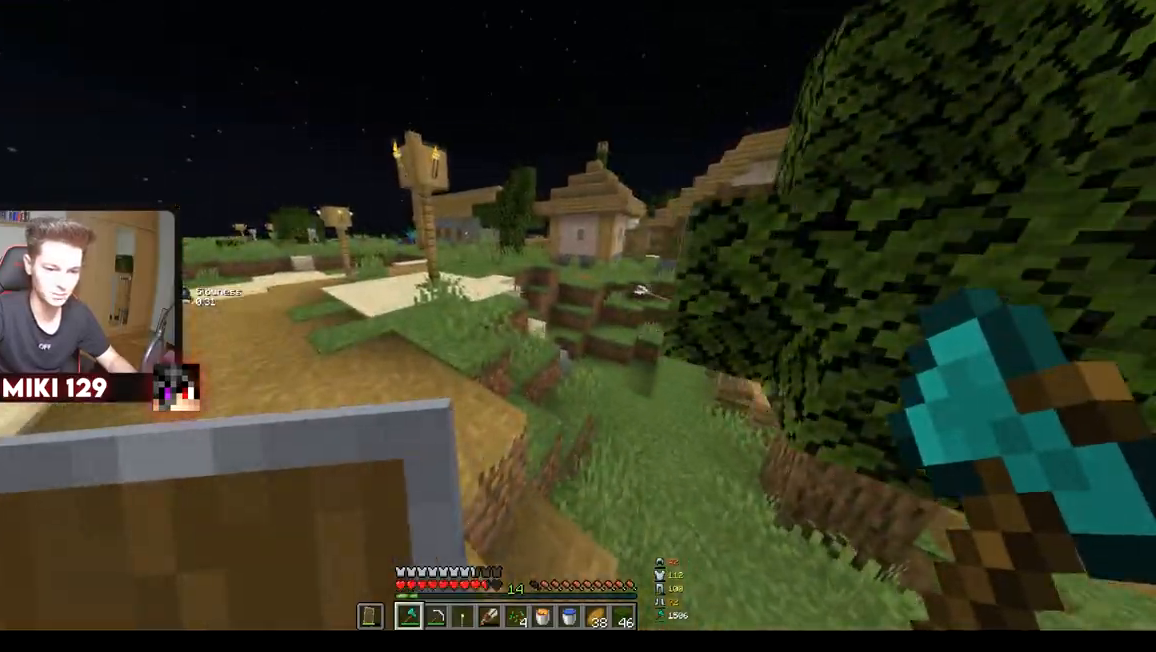
{"keys": ["w"], "mouse": [], "events": [[300, "a", "up"]]}
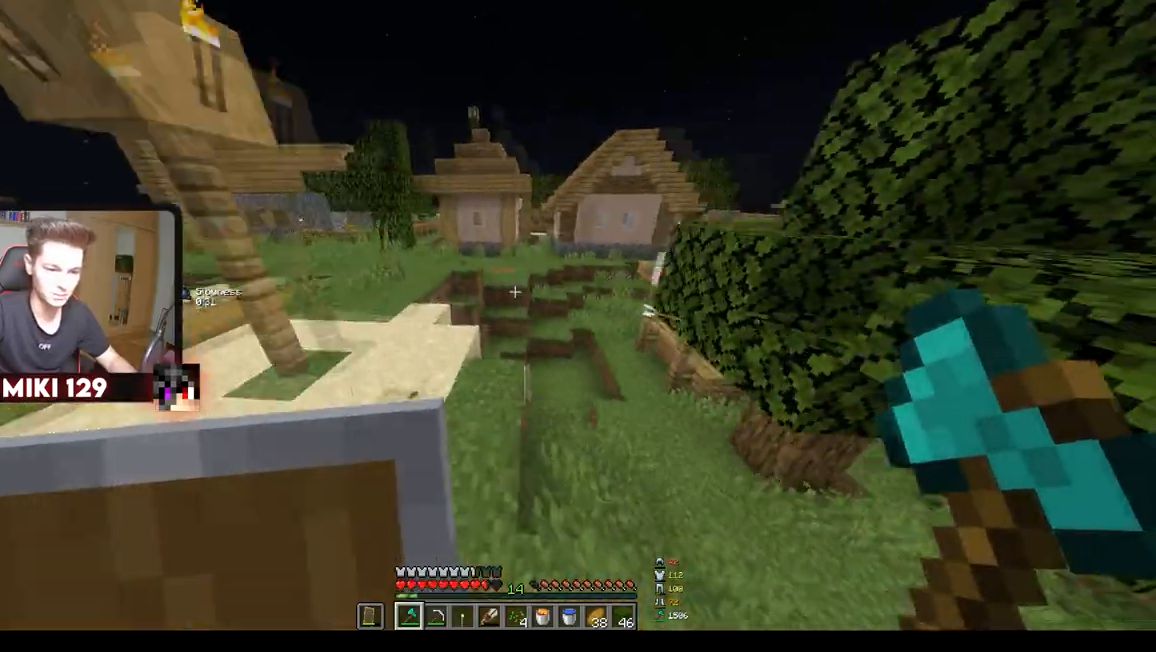
{"keys": ["w"], "mouse": [], "events": [[50, "a", "down"], [400, "a", "up"]]}
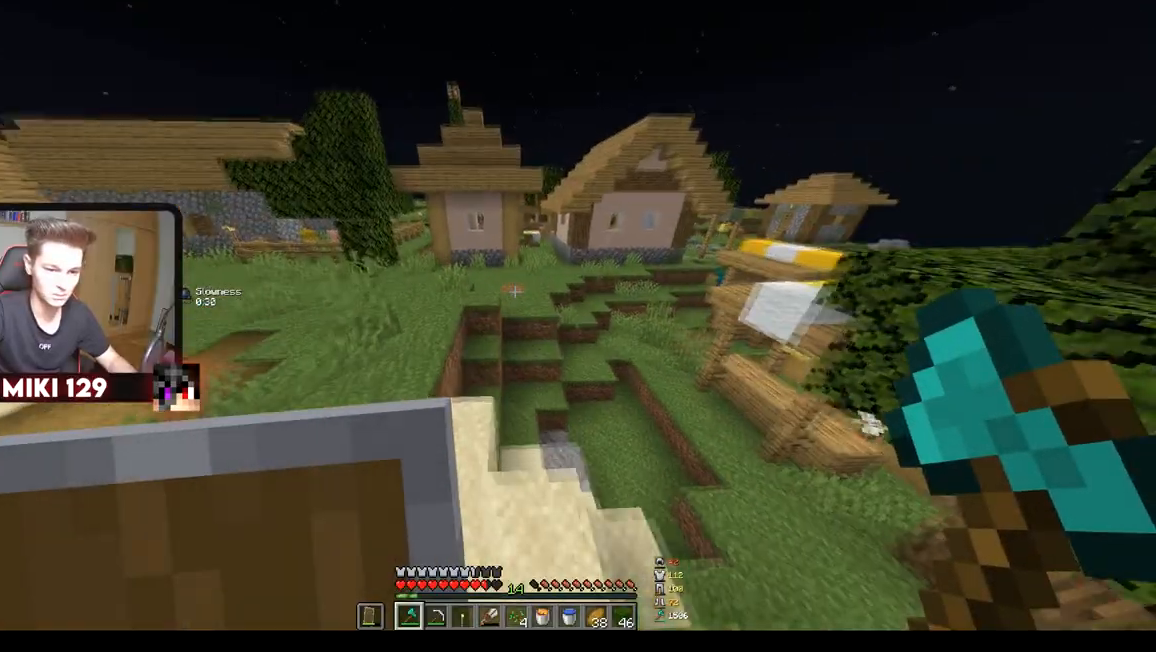
{"keys": ["a", "w"], "mouse": [], "events": [[284, "a", "down"]]}
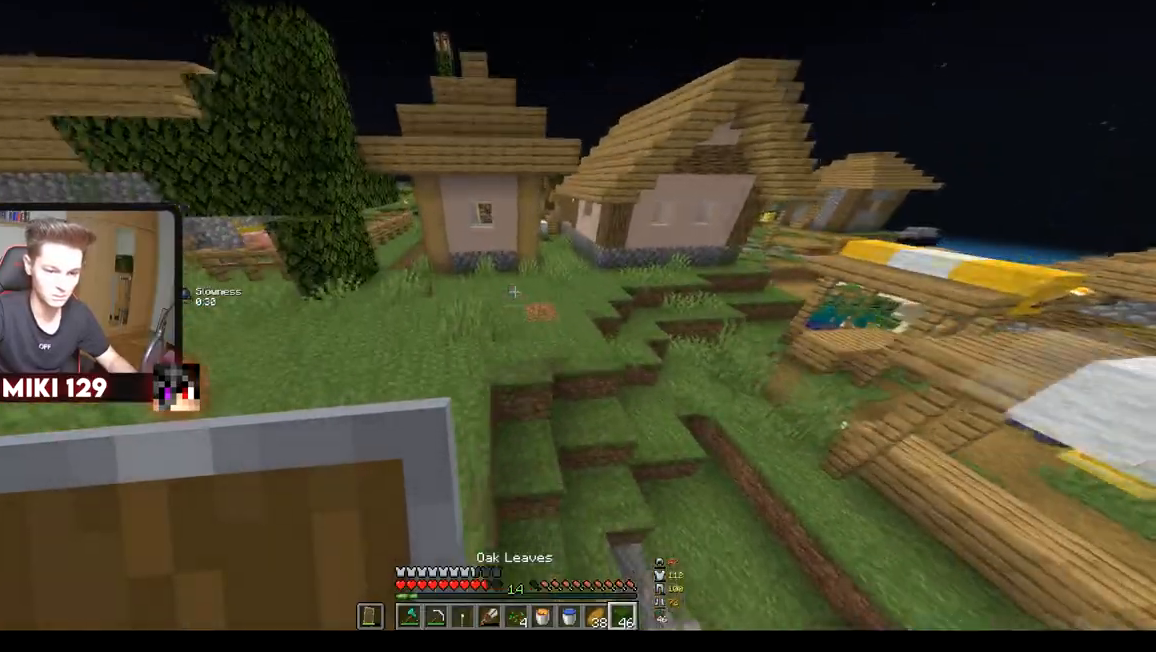
{"keys": ["w"], "mouse": [], "events": [[184, "a", "up"]]}
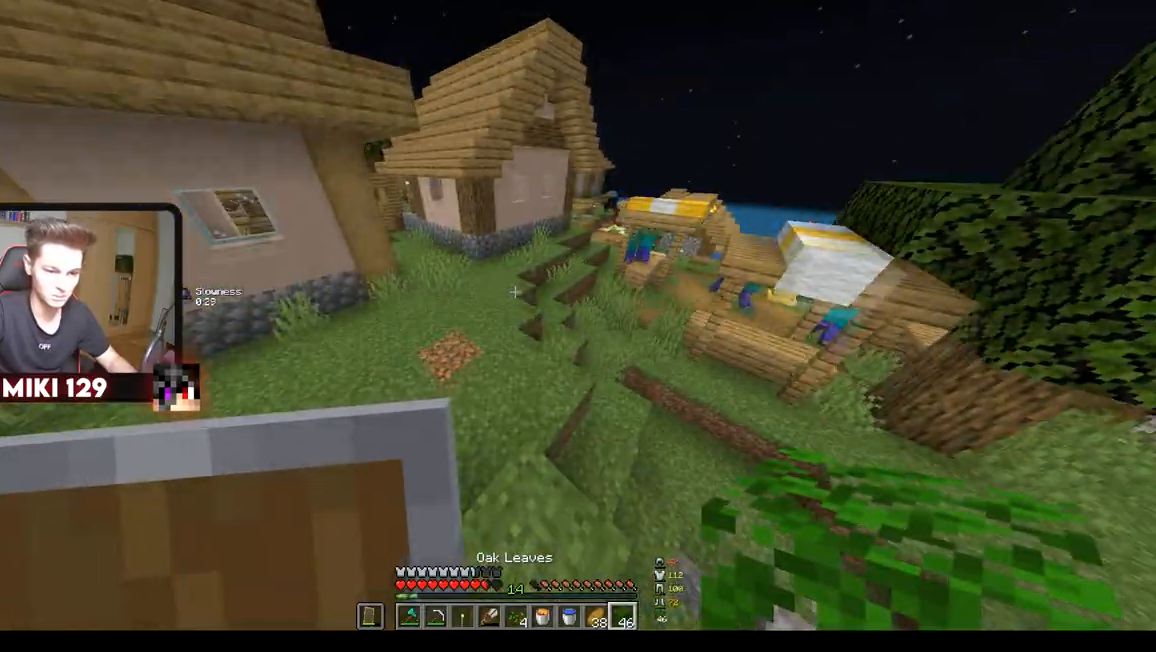
{"keys": ["w"], "mouse": [], "events": []}
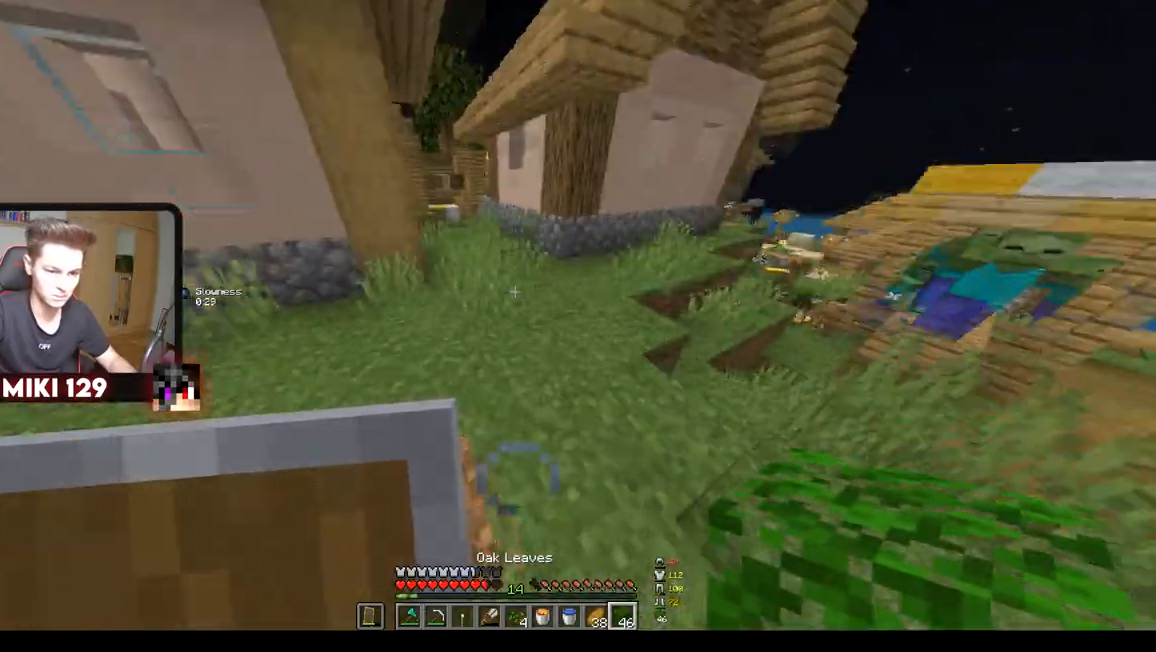
{"keys": ["a", "w"], "mouse": [], "events": [[334, "a", "down"]]}
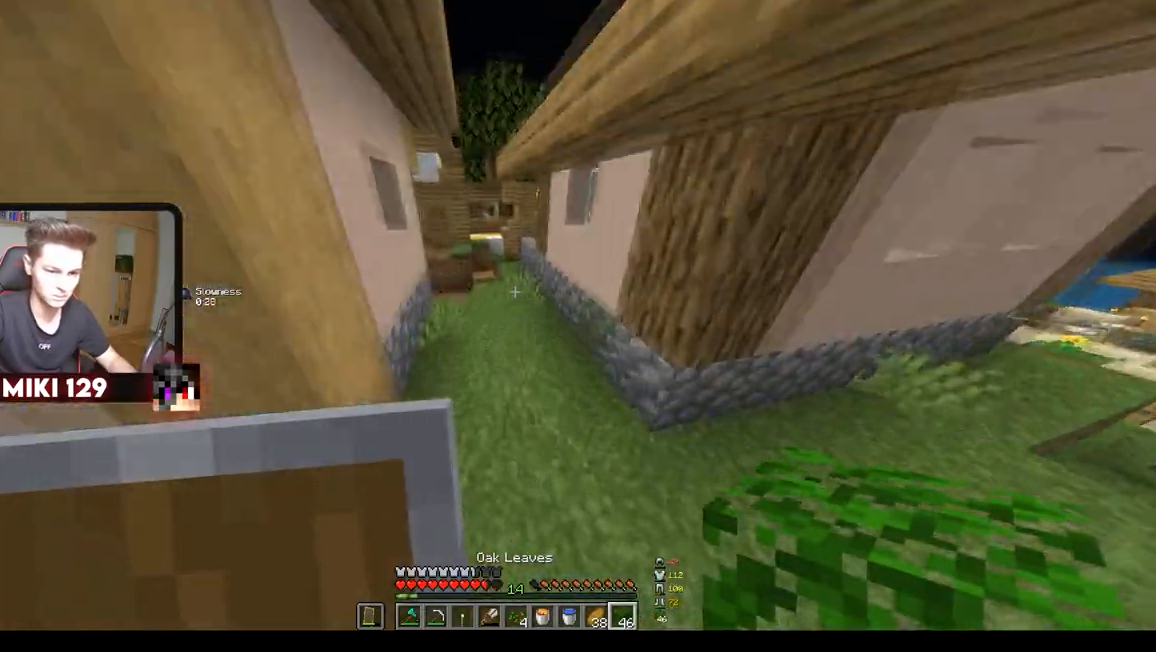
{"keys": ["w"], "mouse": [], "events": [[334, "a", "up"]]}
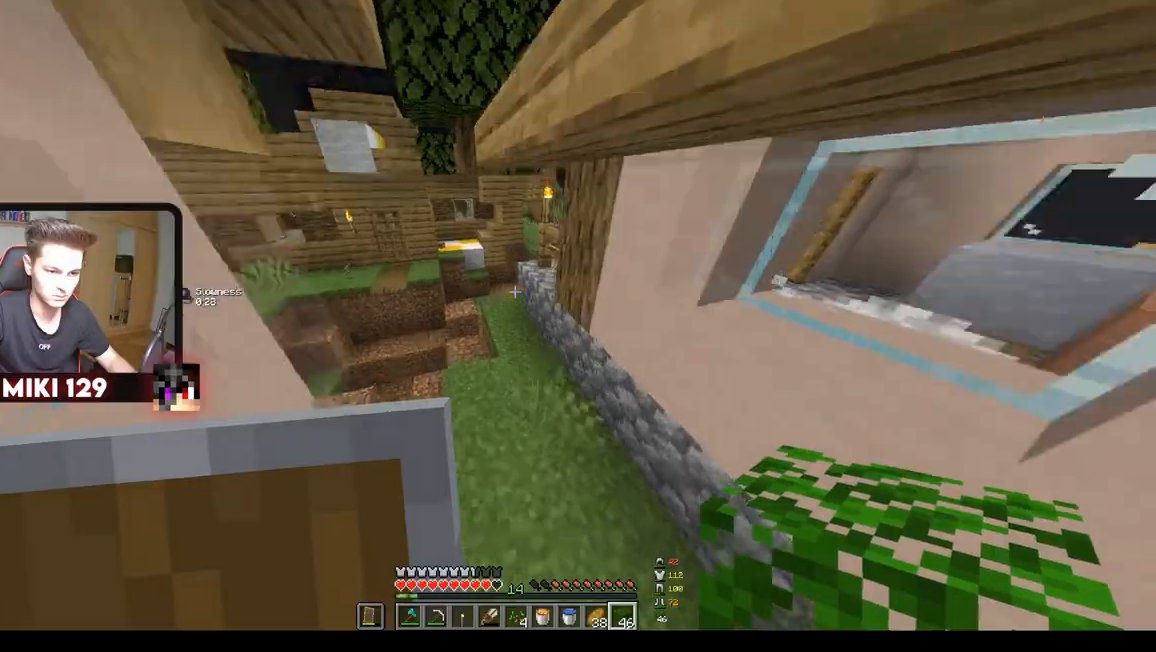
{"keys": ["a", "w"], "mouse": [], "events": [[350, "a", "down"]]}
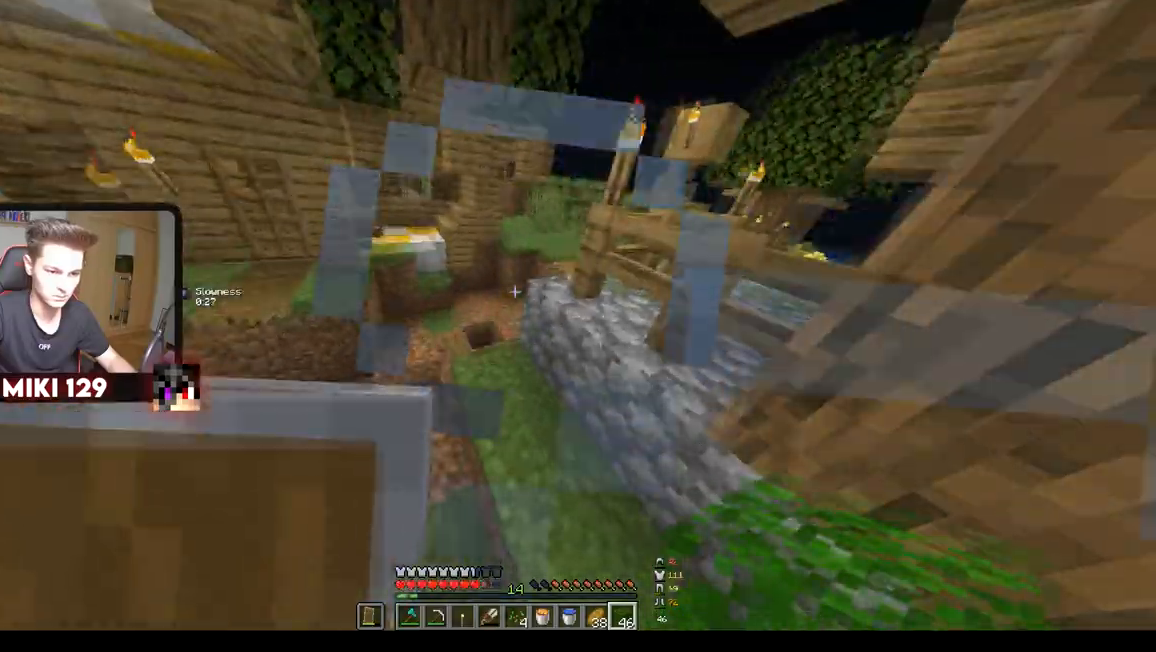
{"keys": ["a", "w"], "mouse": [], "events": [[16, "a", "up"], [150, "a", "down"], [316, "a", "up"], [483, "a", "down"]]}
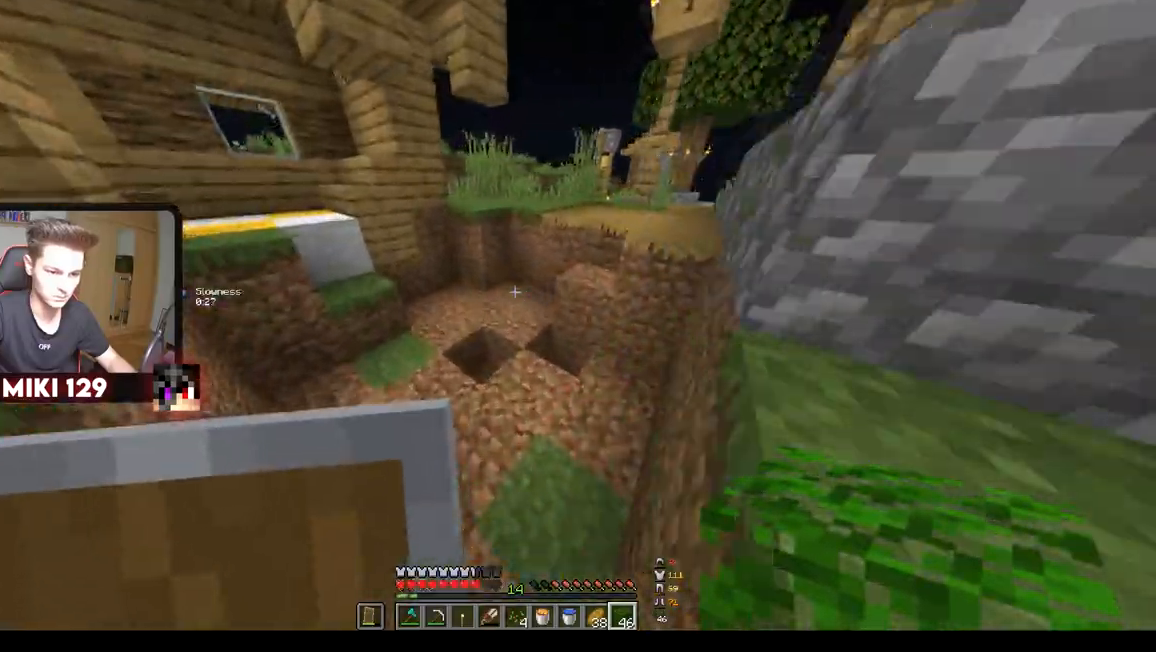
{"keys": ["w"], "mouse": [], "events": [[184, "a", "up"]]}
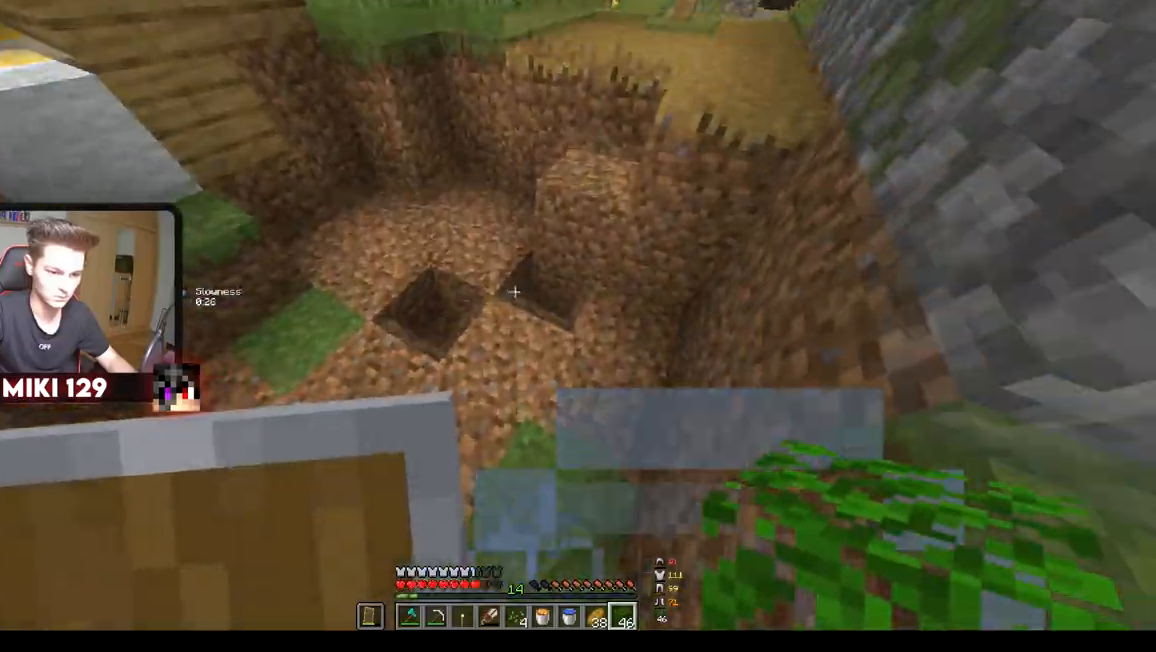
{"keys": ["w"], "mouse": [], "events": [[100, "mouse_right", "down"], [283, "mouse_right", "up"]]}
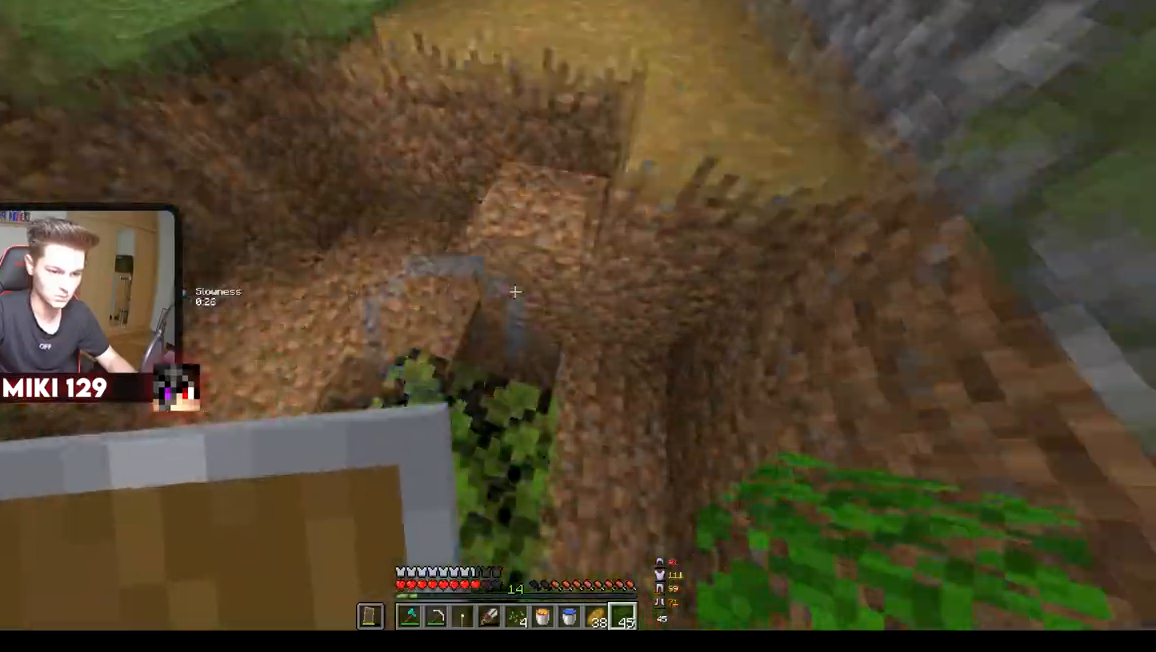
{"keys": ["w"], "mouse": [], "events": [[251, "mouse_right", "down"], [467, "mouse_right", "up"]]}
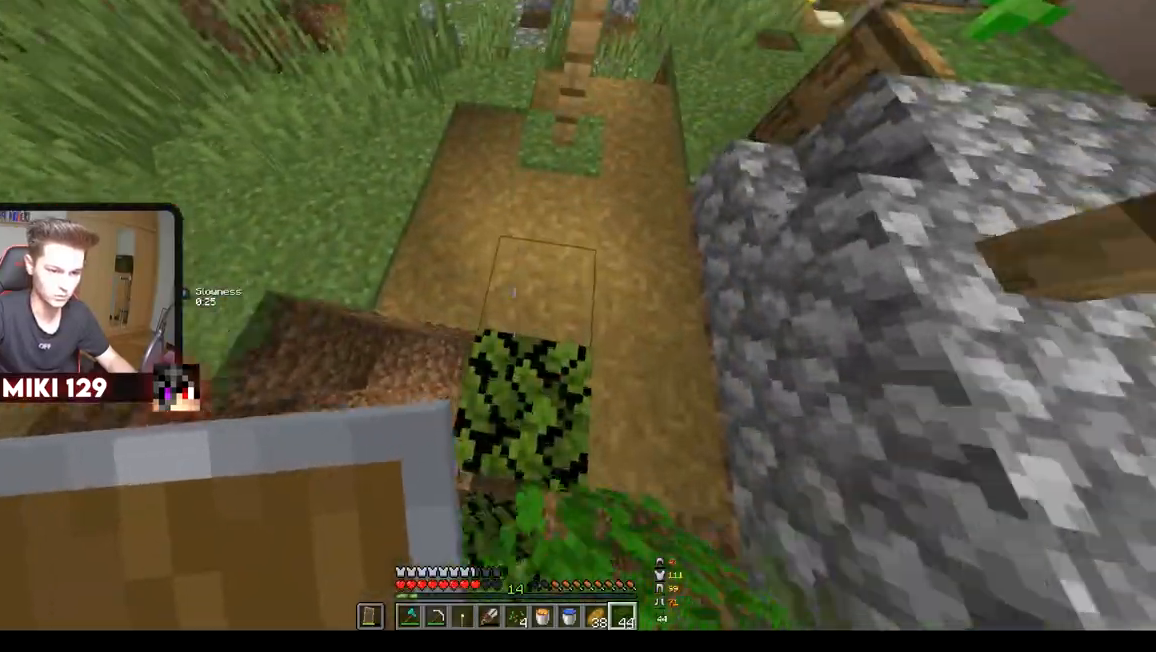
{"keys": ["d", "w"], "mouse": [], "events": [[117, "d", "down"]]}
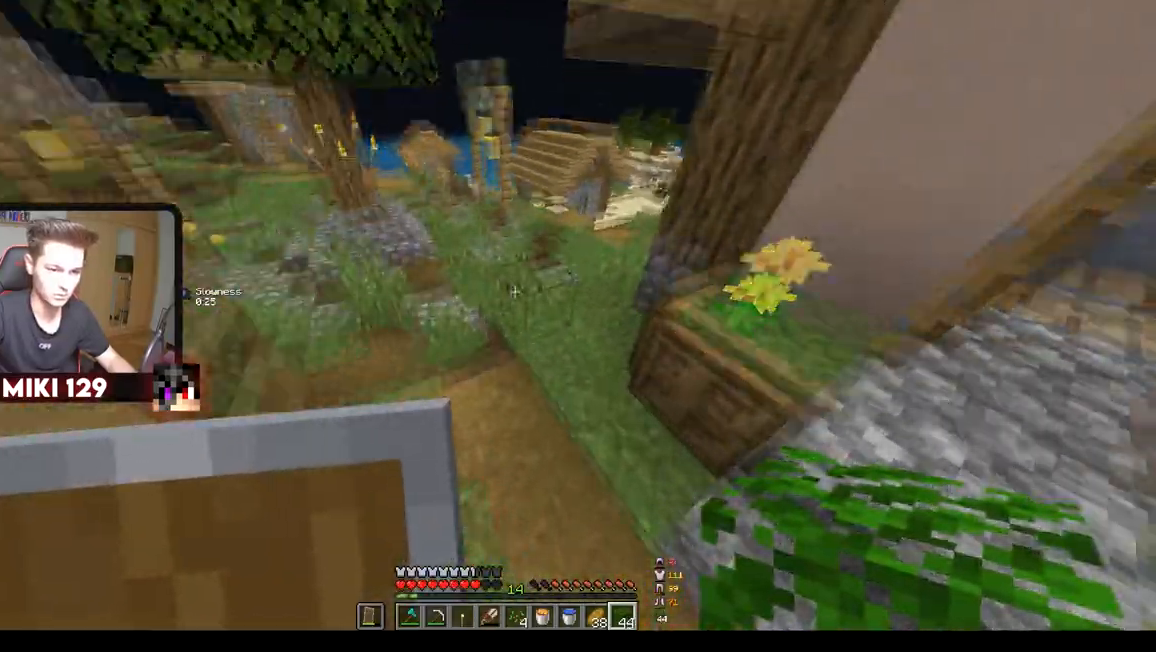
{"keys": ["w"], "mouse": [], "events": [[201, "a", "down"], [251, "w", "up"], [267, "d", "up"], [351, "w", "down"], [467, "a", "up"]]}
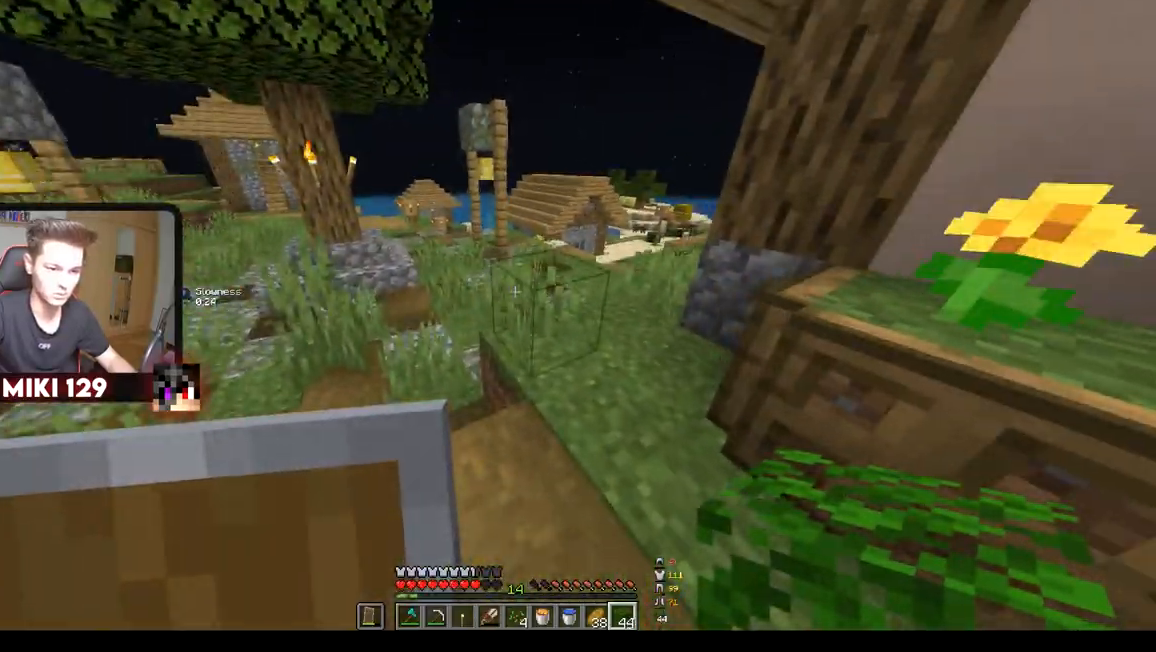
{"keys": ["a", "w"], "mouse": [], "events": [[117, "a", "down"]]}
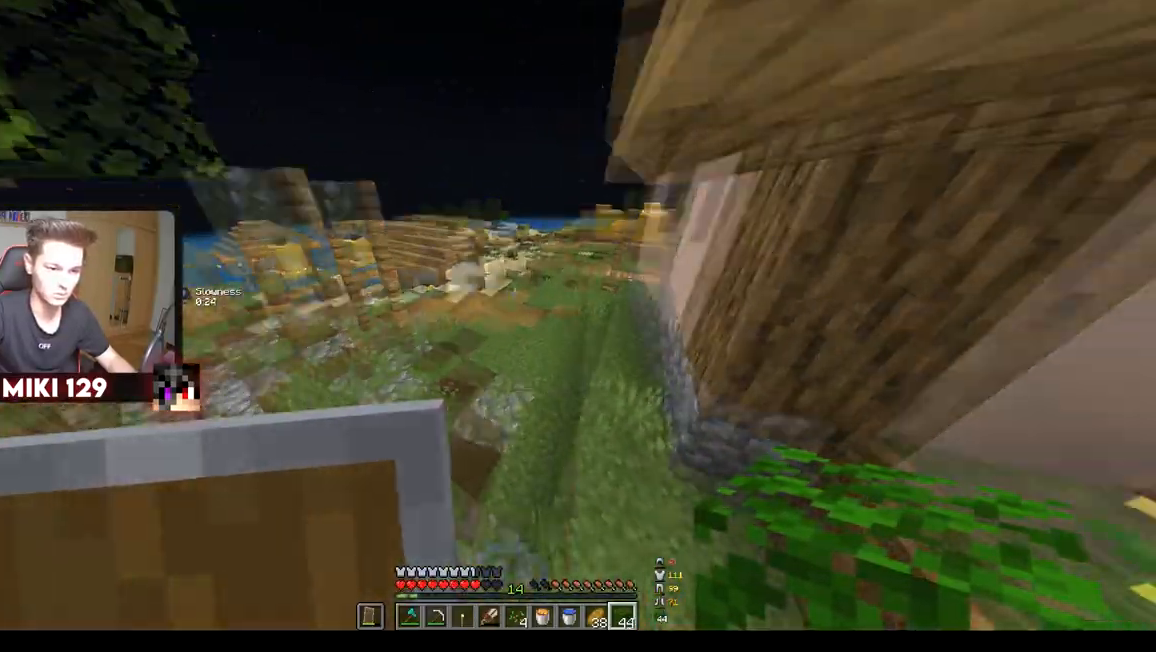
{"keys": ["a", "w"], "mouse": [], "events": []}
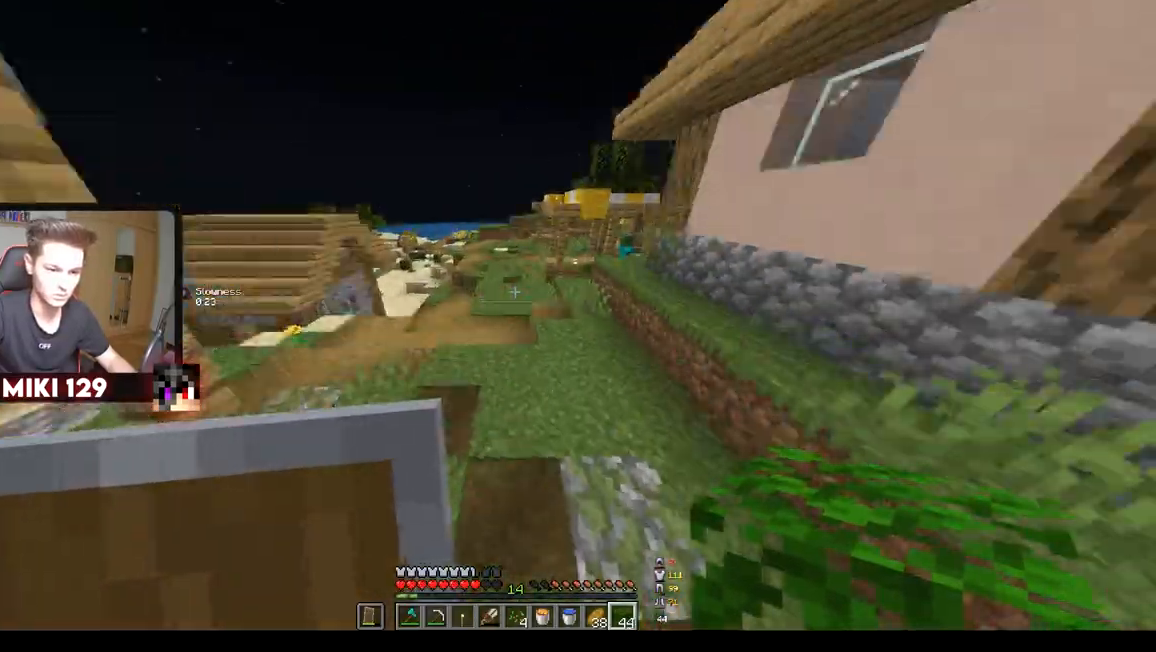
{"keys": ["d"], "mouse": []}